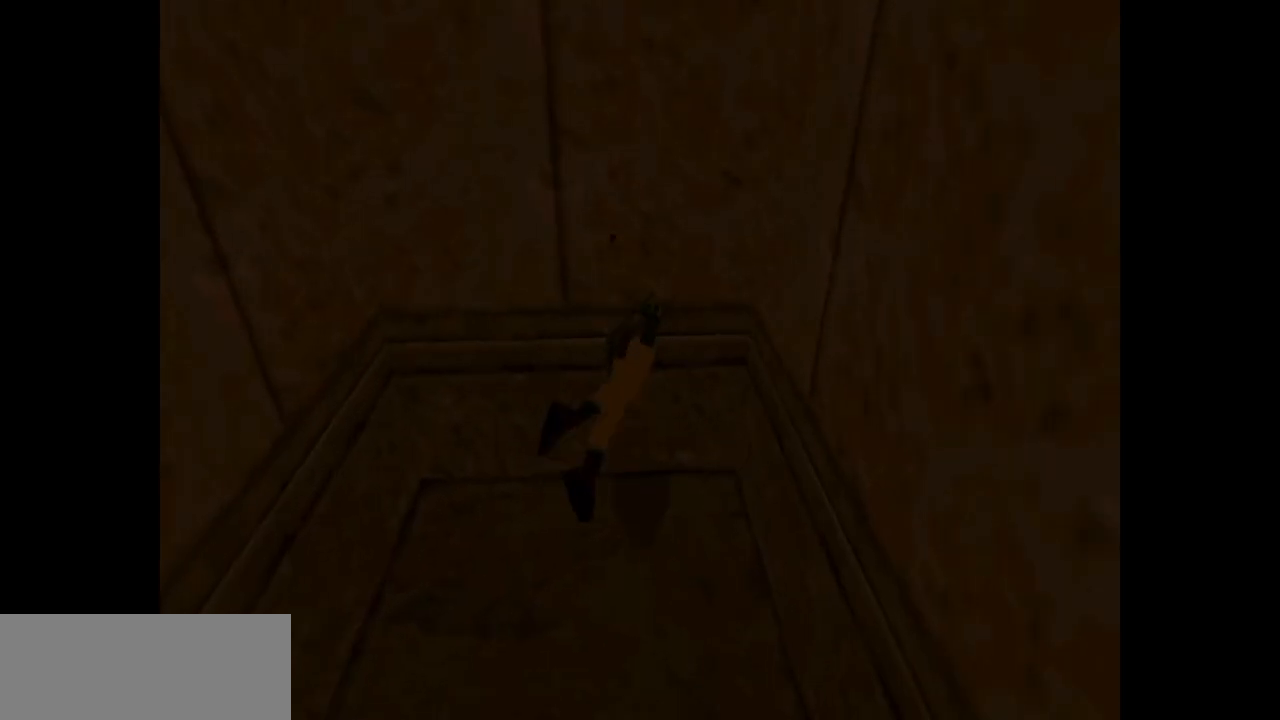
Gameplay with keyboard; each line is a JSON object with the keys held at the frame after it. "events" lists presses ("down") and releases ("up") of "action", "dash", "down", "duck", "flare", "guns", "inv", "jump", "left", "lmed", "look", "lstep", "pause", "right", "roll", "roll2", "rstep", "up" and "walk" between this image and that frame as [ms after this image, input, new state], when the widget could be followed in between. No other keys are recorded. Mouse input is not recorded. Key names are as the overlay labels them; some are game actions (e.g. jump) rather than physical keys.
{"keys": ["up"], "events": [[167, "up", "down"], [267, "roll2", "up"]]}
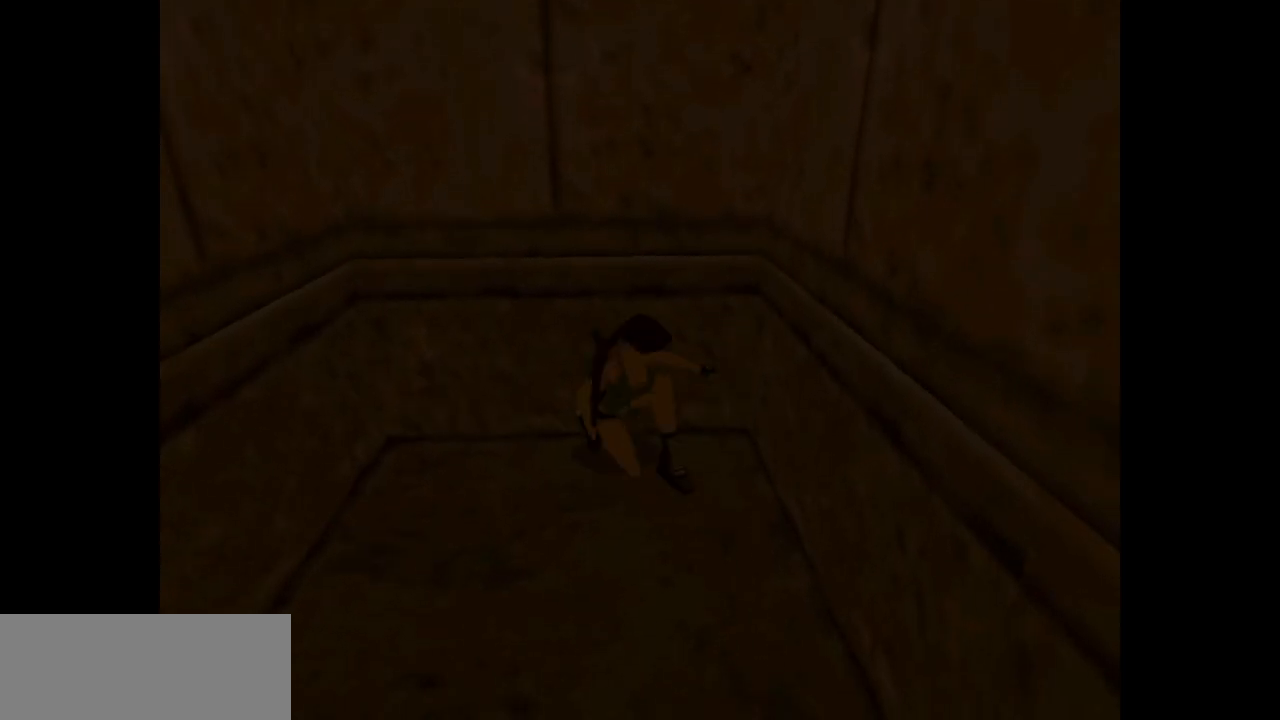
{"keys": ["up"], "events": []}
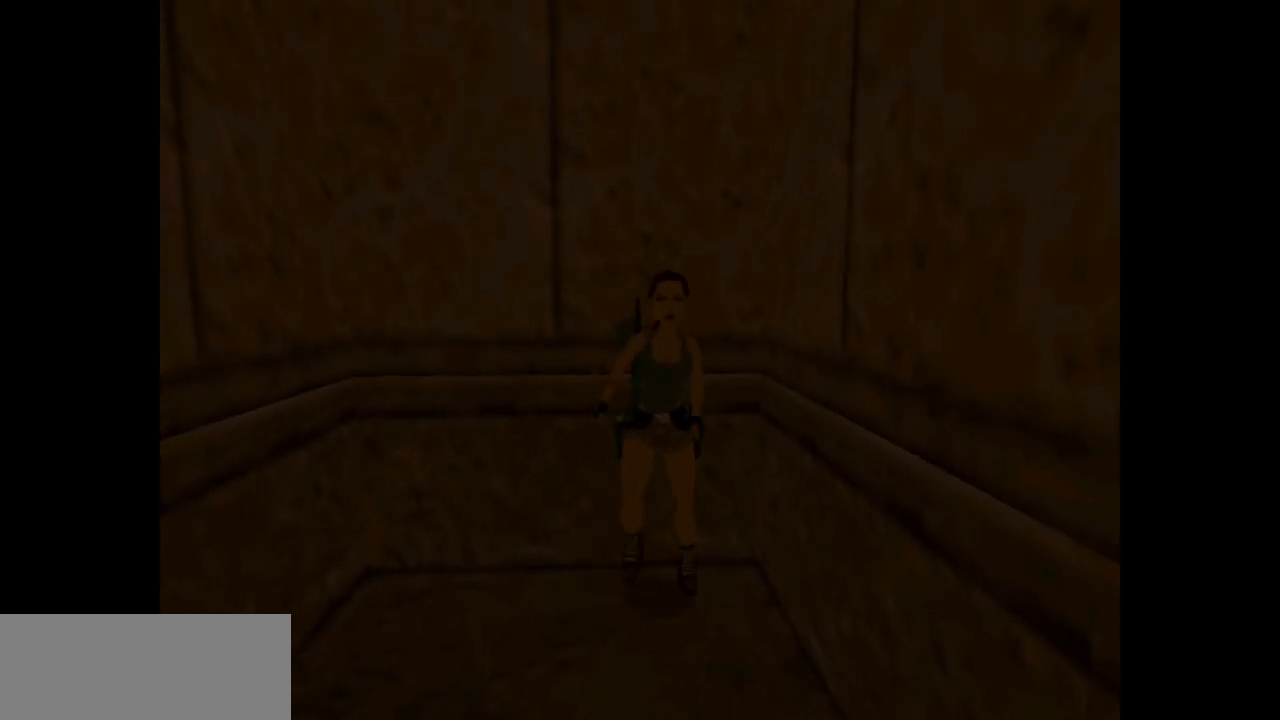
{"keys": ["roll2"], "events": [[183, "right", "down"], [433, "roll2", "down"], [433, "up", "up"], [500, "right", "up"]]}
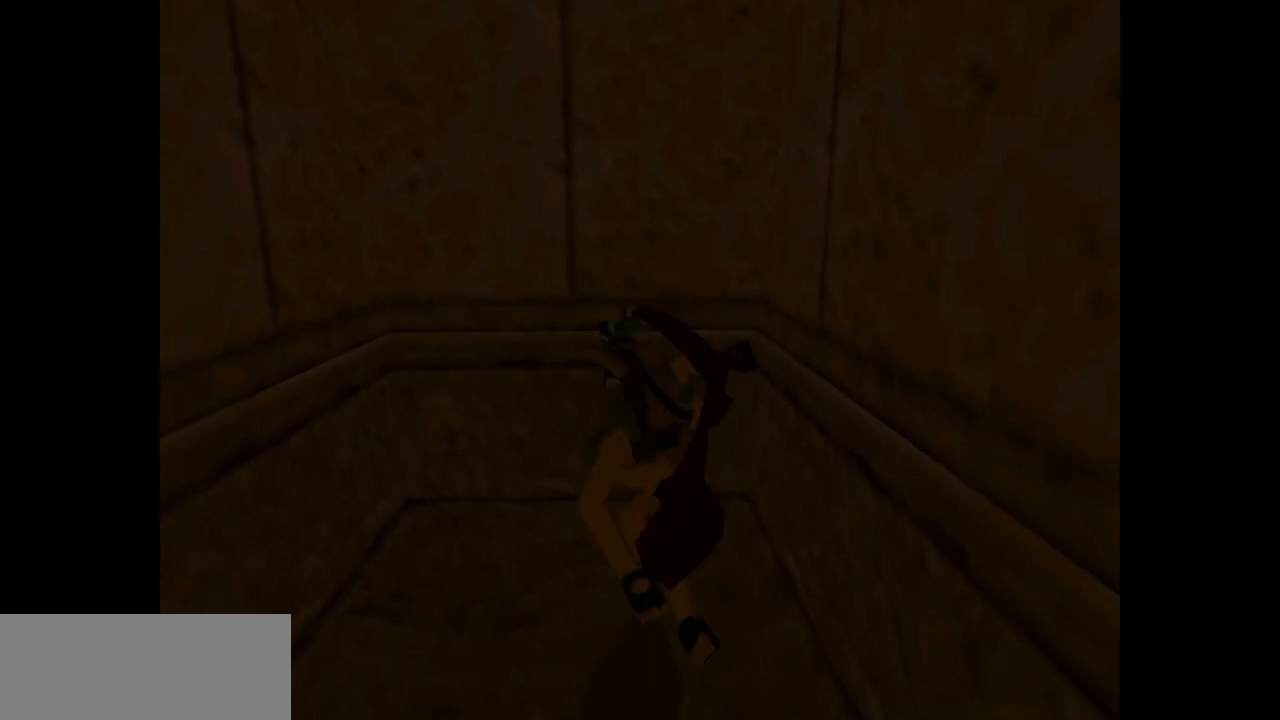
{"keys": ["action"], "events": [[133, "roll2", "up"], [367, "action", "down"]]}
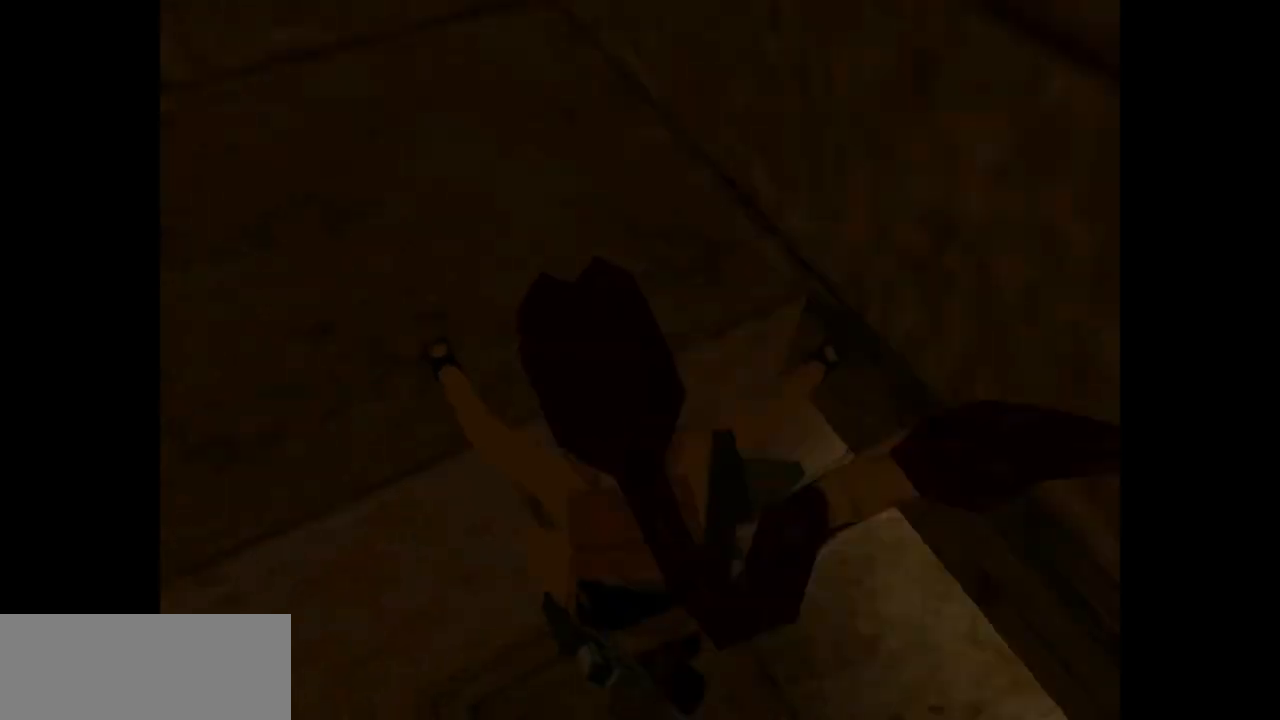
{"keys": [], "events": [[317, "action", "up"]]}
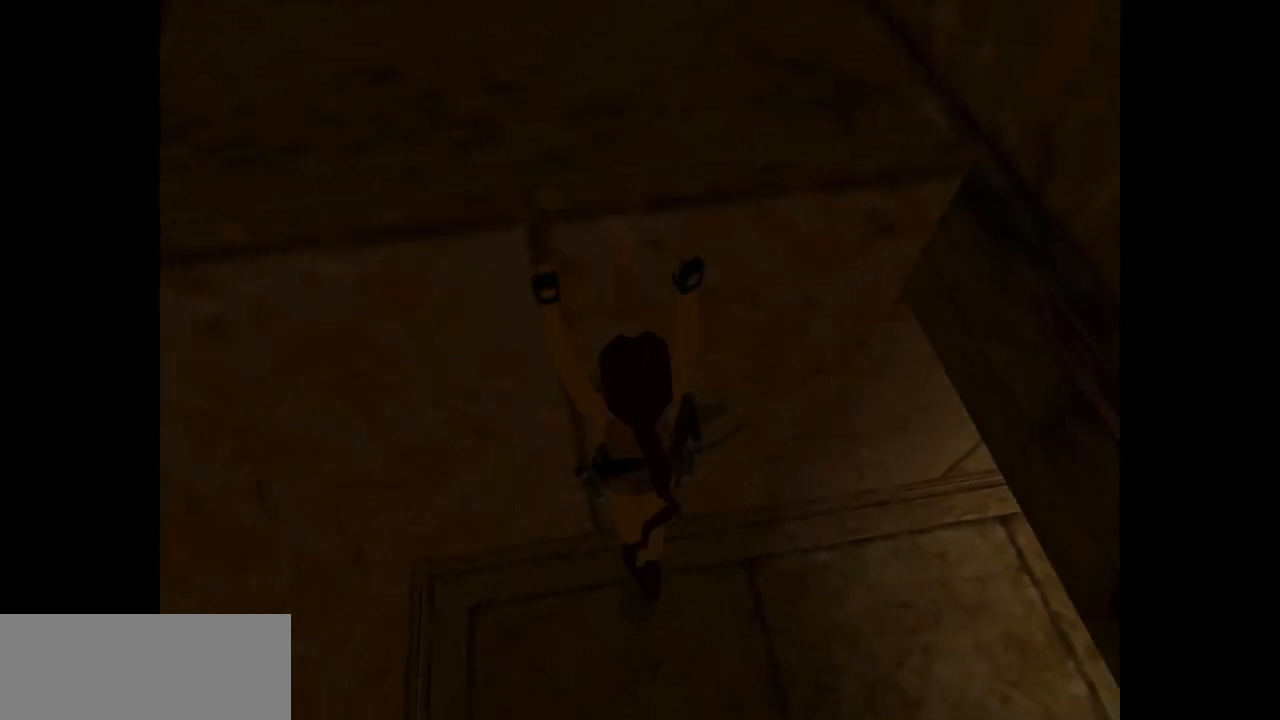
{"keys": [], "events": []}
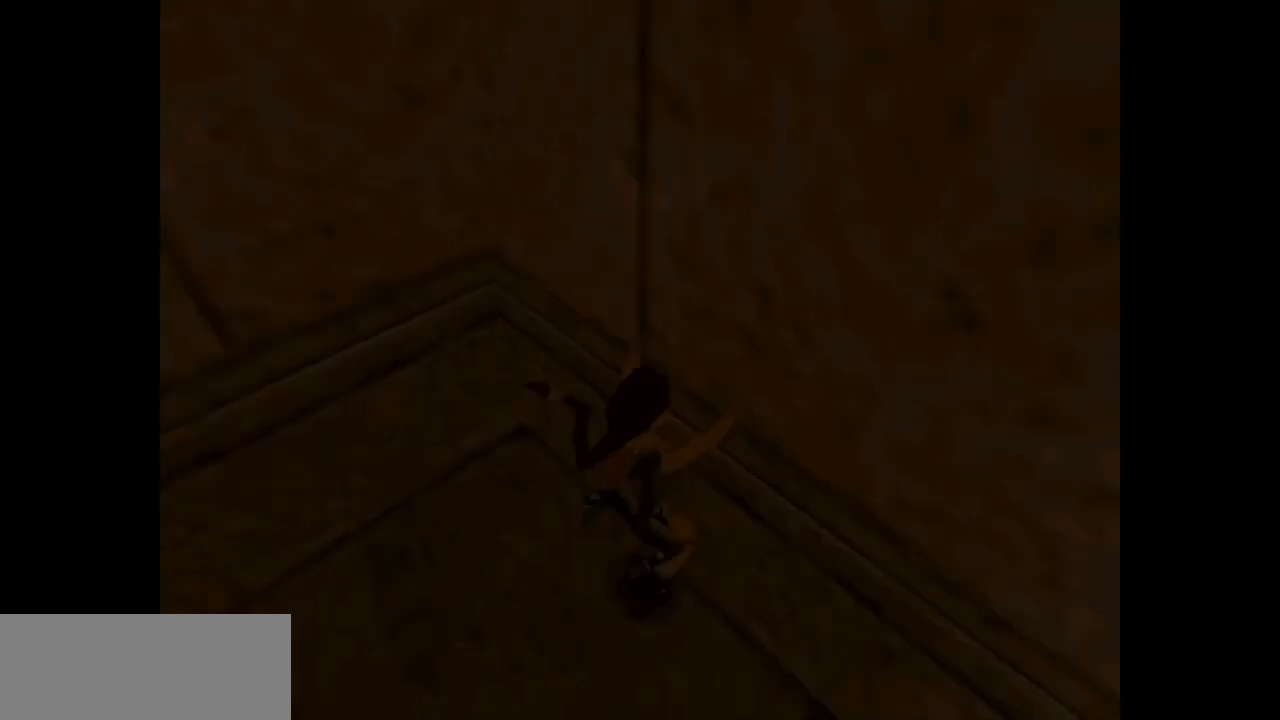
{"keys": [], "events": [[100, "guns", "down"], [267, "guns", "up"]]}
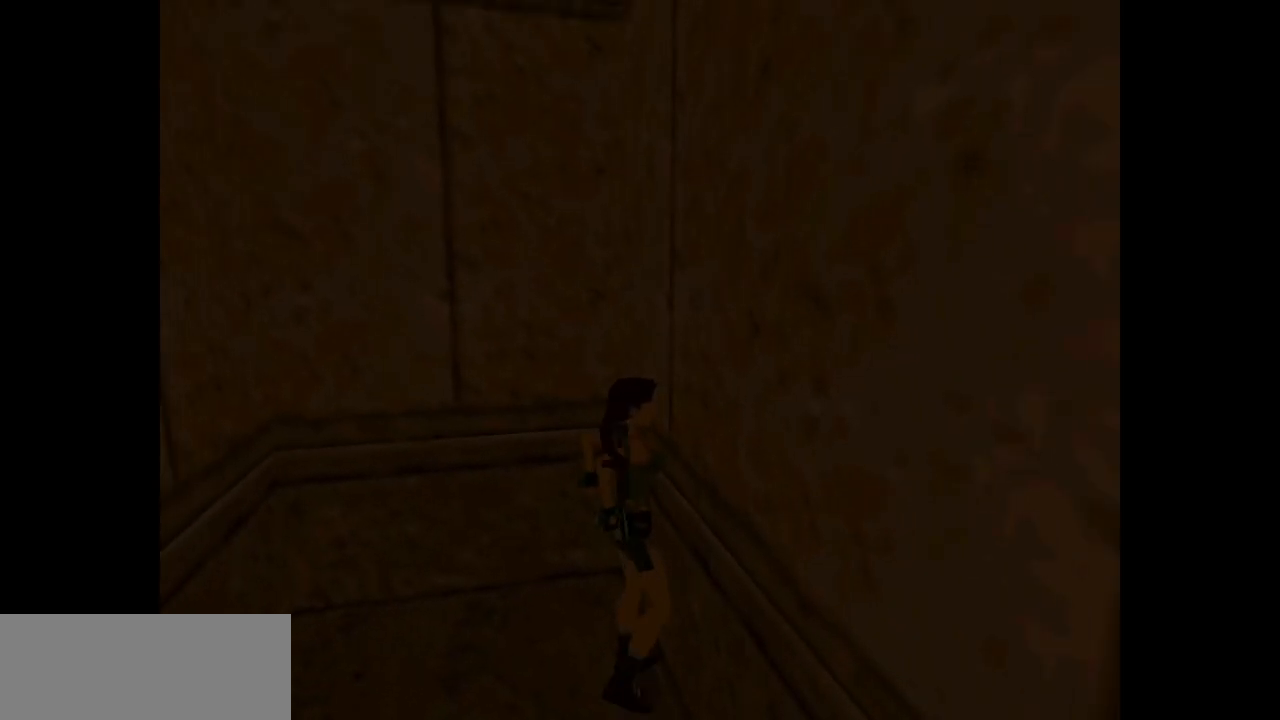
{"keys": ["right"], "events": [[233, "right", "down"]]}
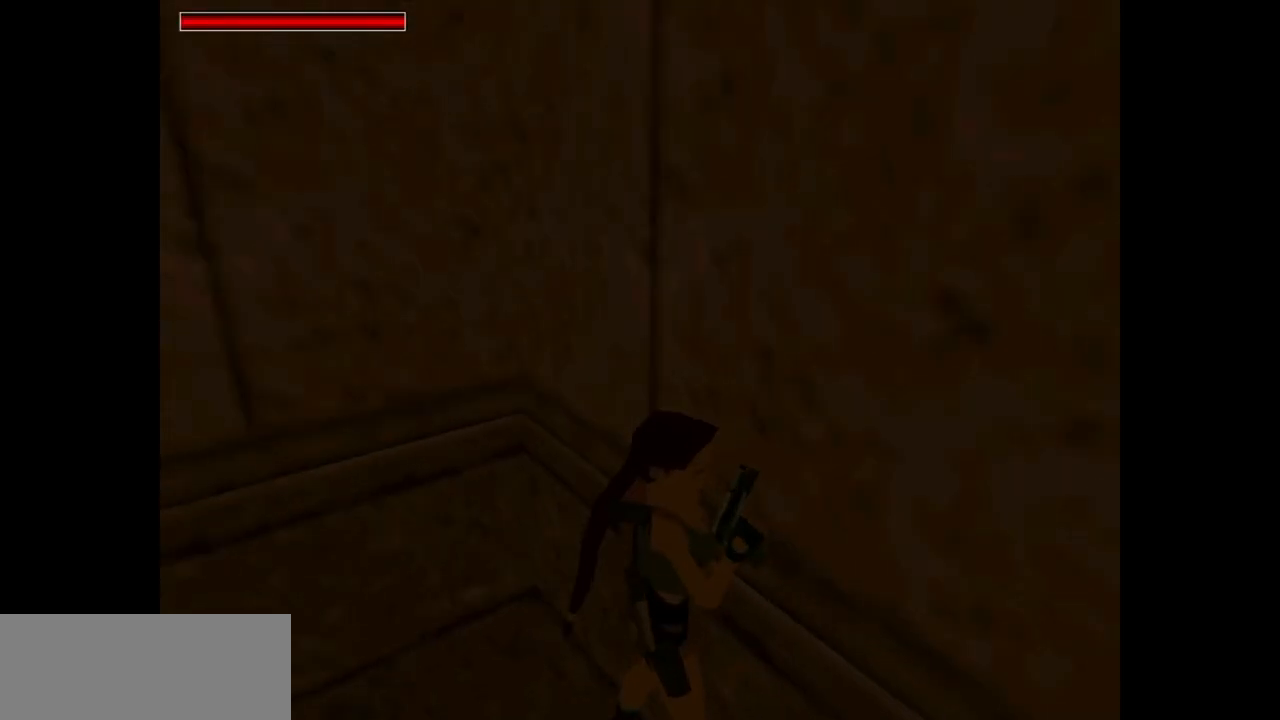
{"keys": ["up"], "events": [[117, "guns", "down"], [250, "right", "up"], [350, "guns", "up"], [350, "up", "down"]]}
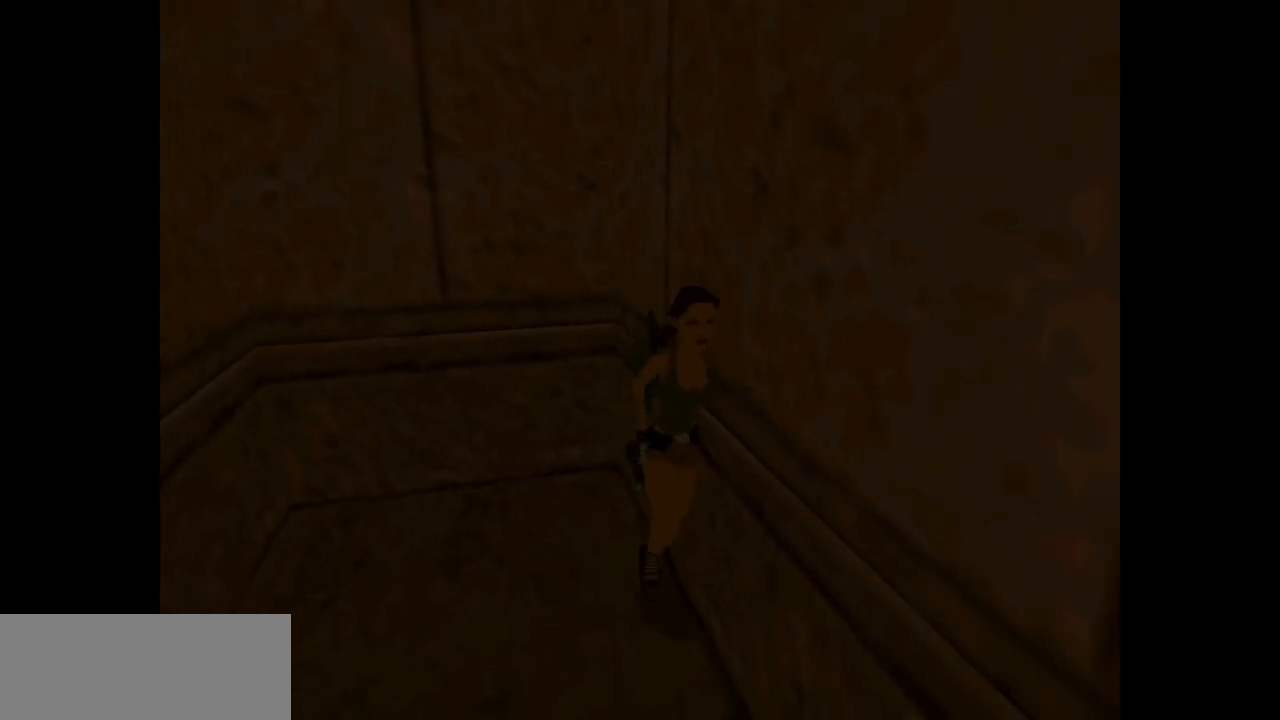
{"keys": ["look", "up"], "events": [[433, "look", "down"]]}
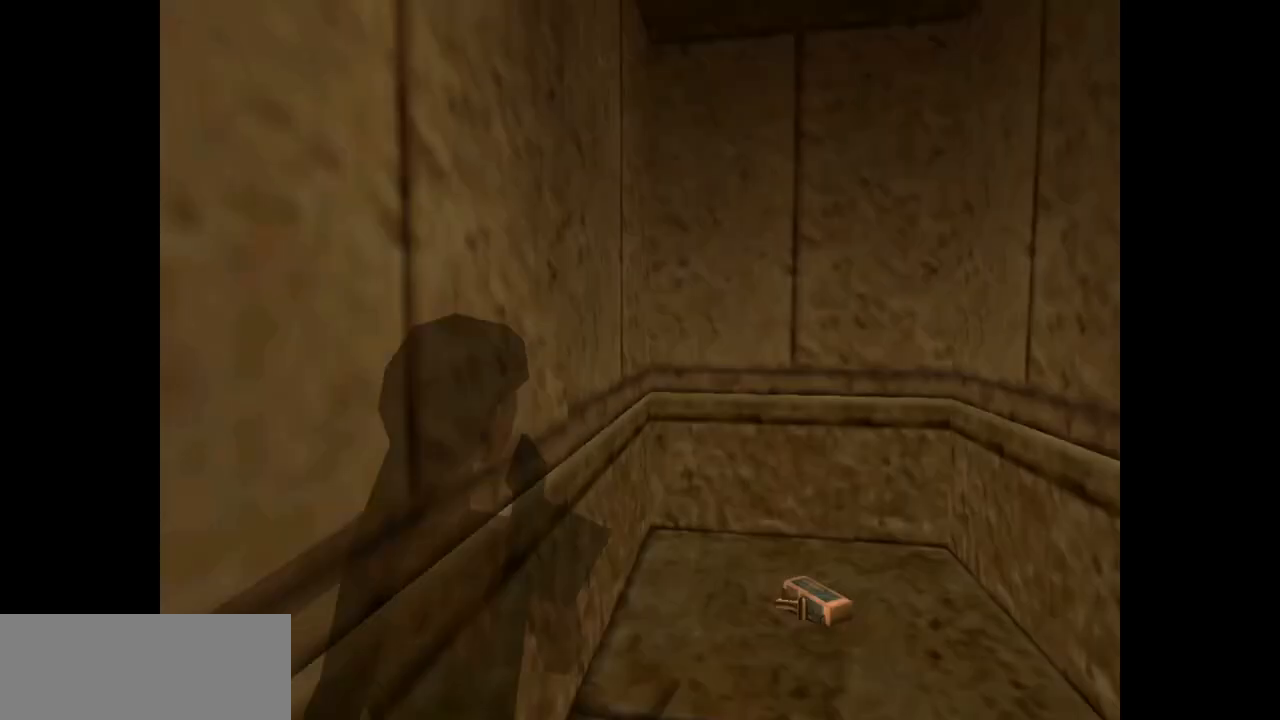
{"keys": ["roll2", "up"], "events": [[33, "right", "down"], [67, "look", "up"], [333, "right", "up"], [467, "roll2", "down"]]}
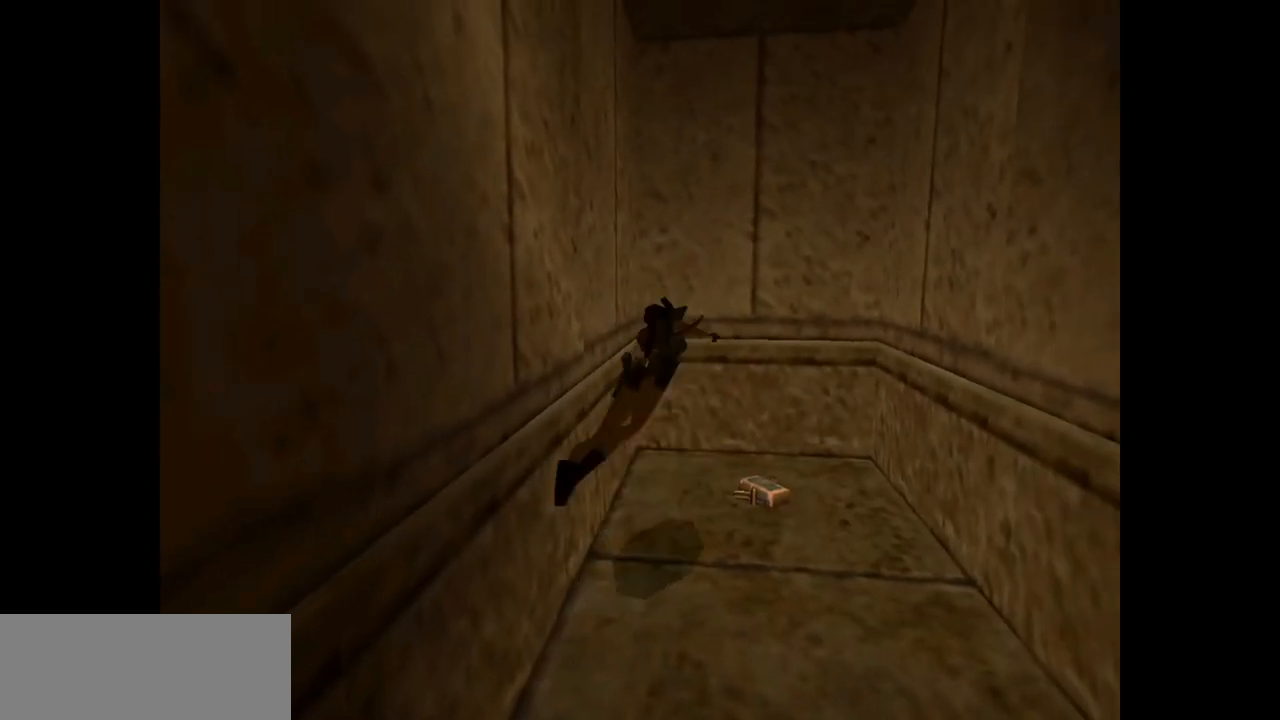
{"keys": ["right", "up"], "events": [[150, "roll2", "up"], [150, "up", "up"], [317, "right", "down"], [350, "up", "down"]]}
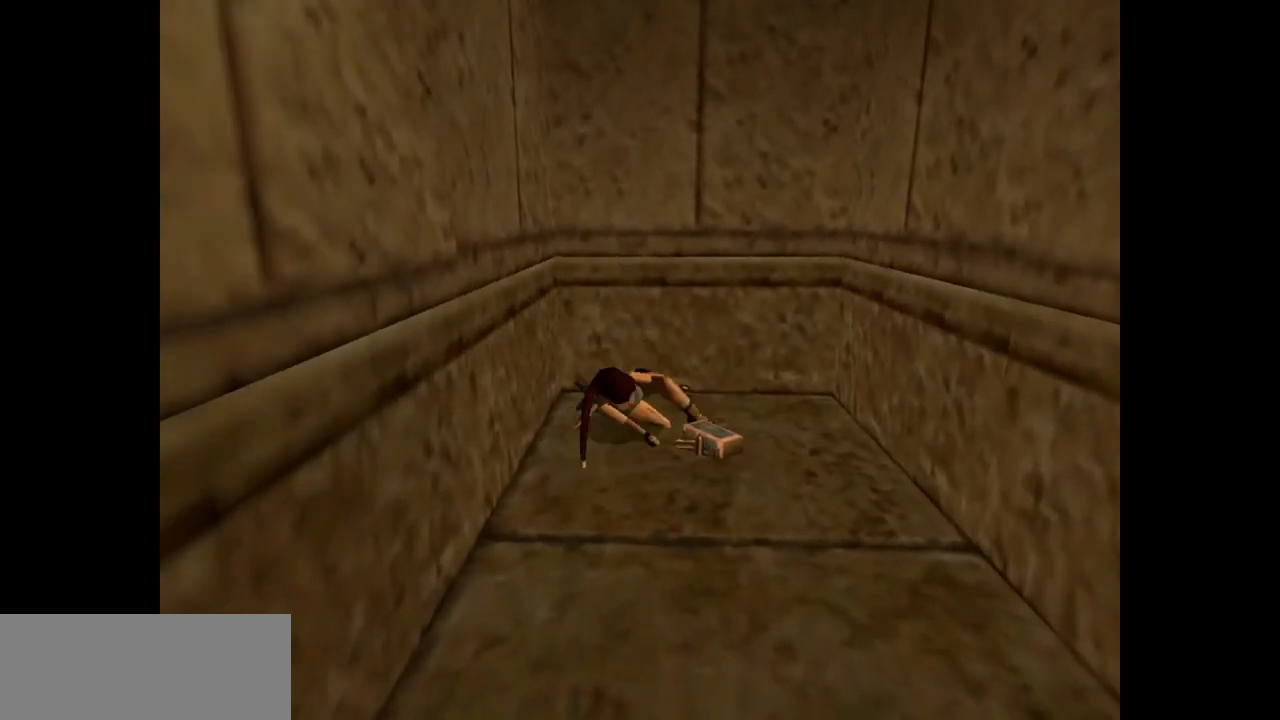
{"keys": ["left", "up"], "events": [[50, "right", "up"], [83, "left", "down"]]}
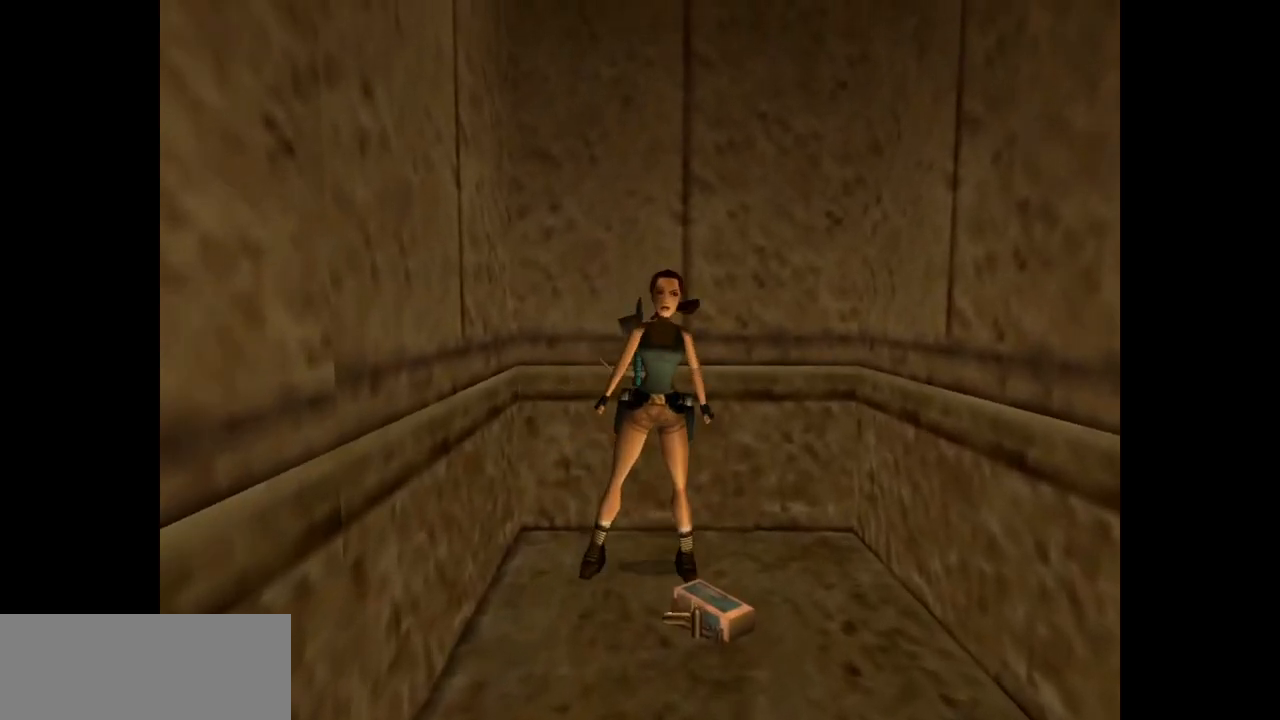
{"keys": ["action"], "events": [[167, "up", "up"], [267, "action", "down"], [300, "left", "up"]]}
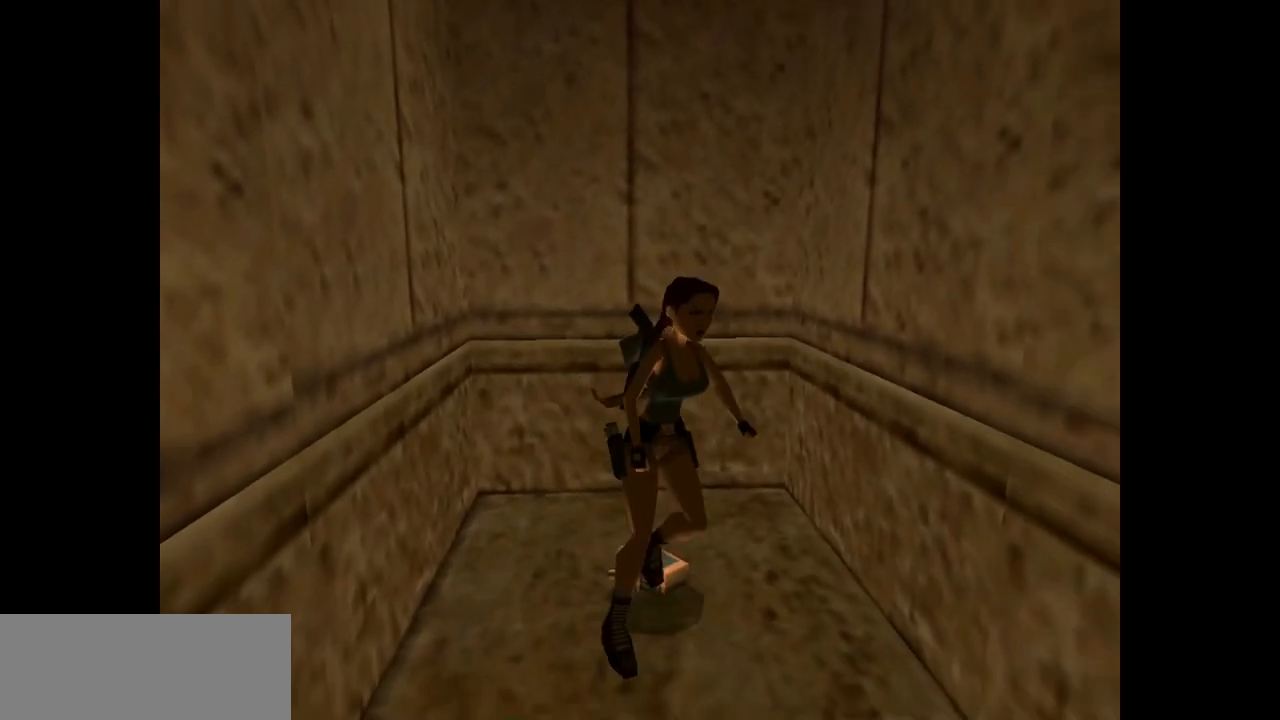
{"keys": ["action"], "events": []}
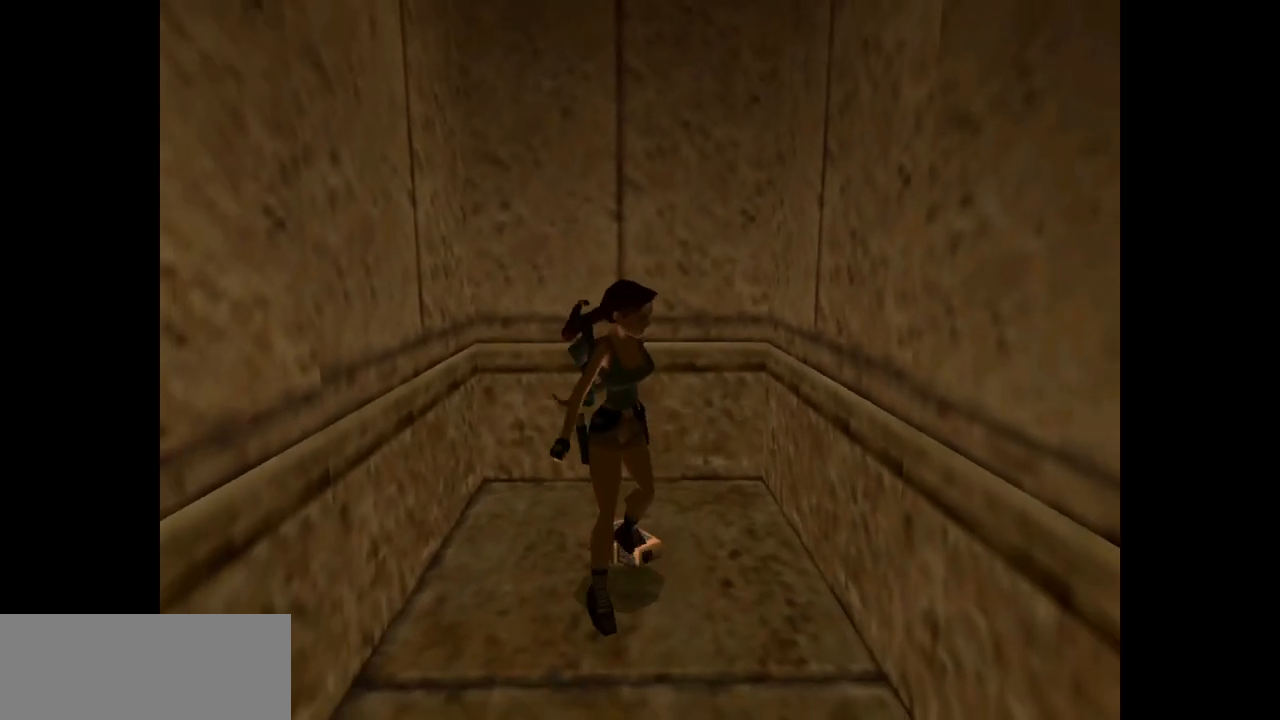
{"keys": ["action"], "events": []}
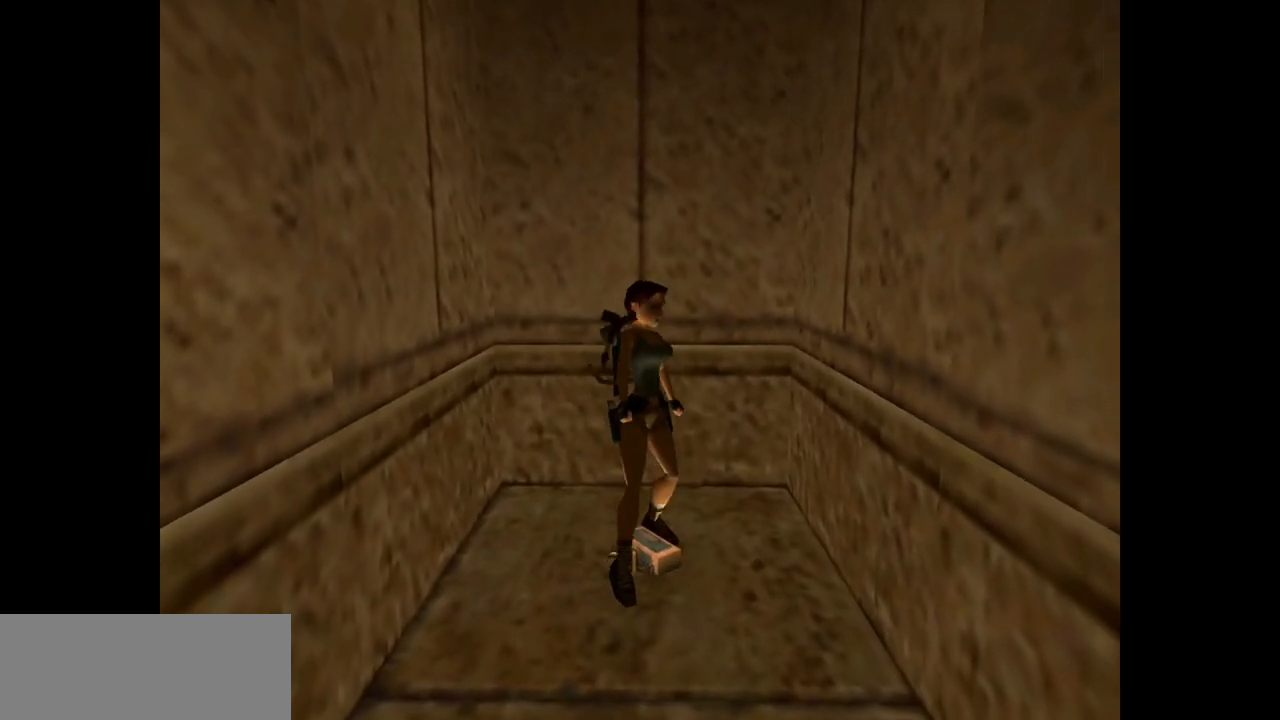
{"keys": ["action"], "events": []}
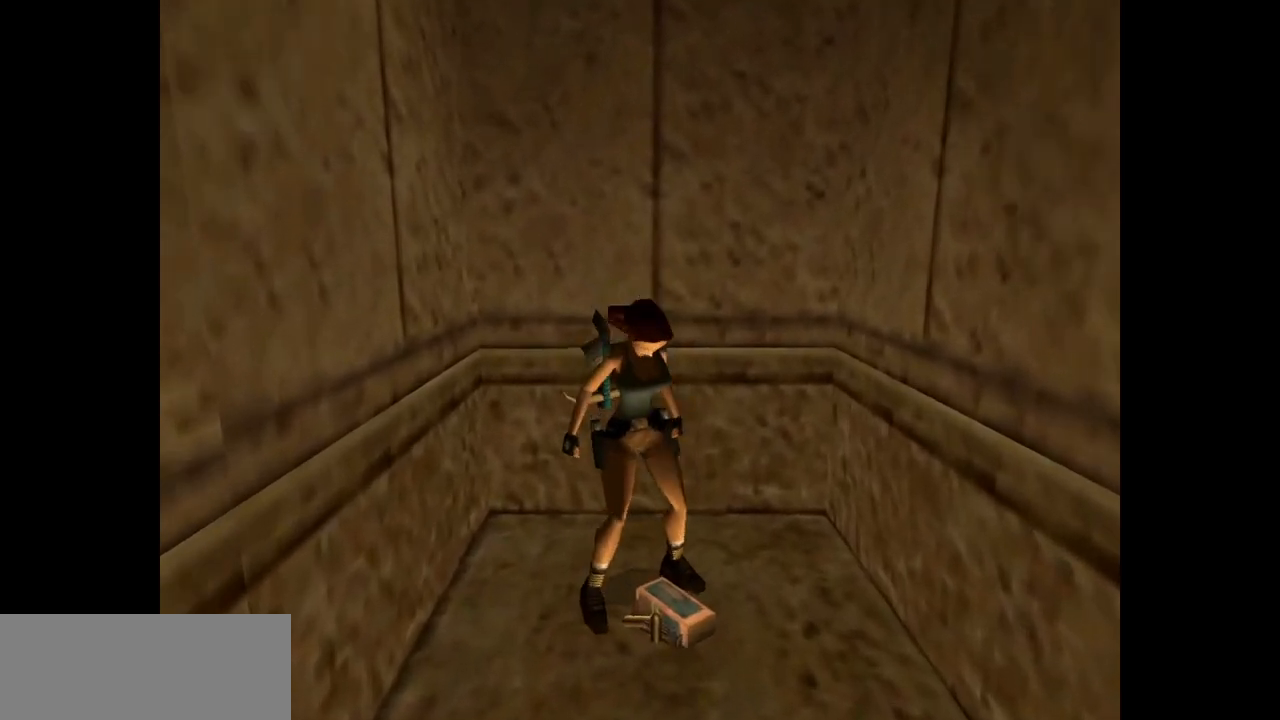
{"keys": ["right", "up"], "events": [[300, "up", "down"], [333, "right", "down"], [433, "action", "up"]]}
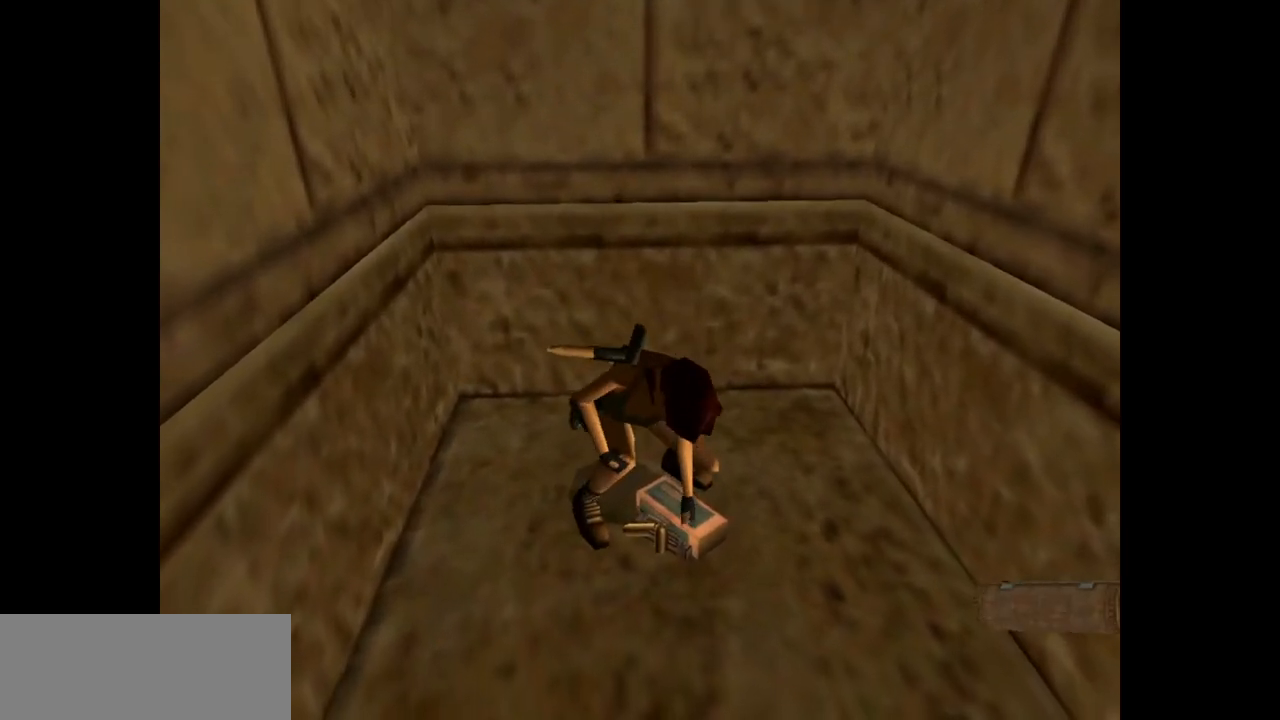
{"keys": ["action"], "events": [[183, "right", "up"], [217, "up", "up"], [350, "action", "down"]]}
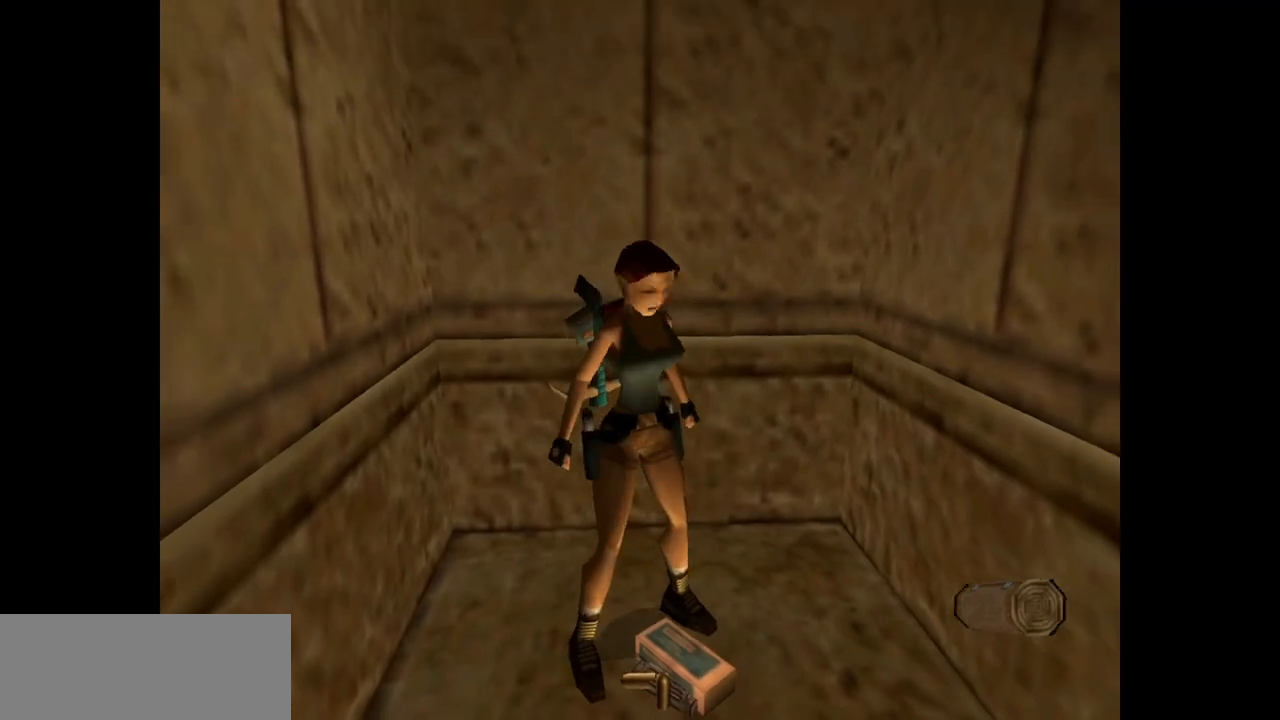
{"keys": ["action"], "events": []}
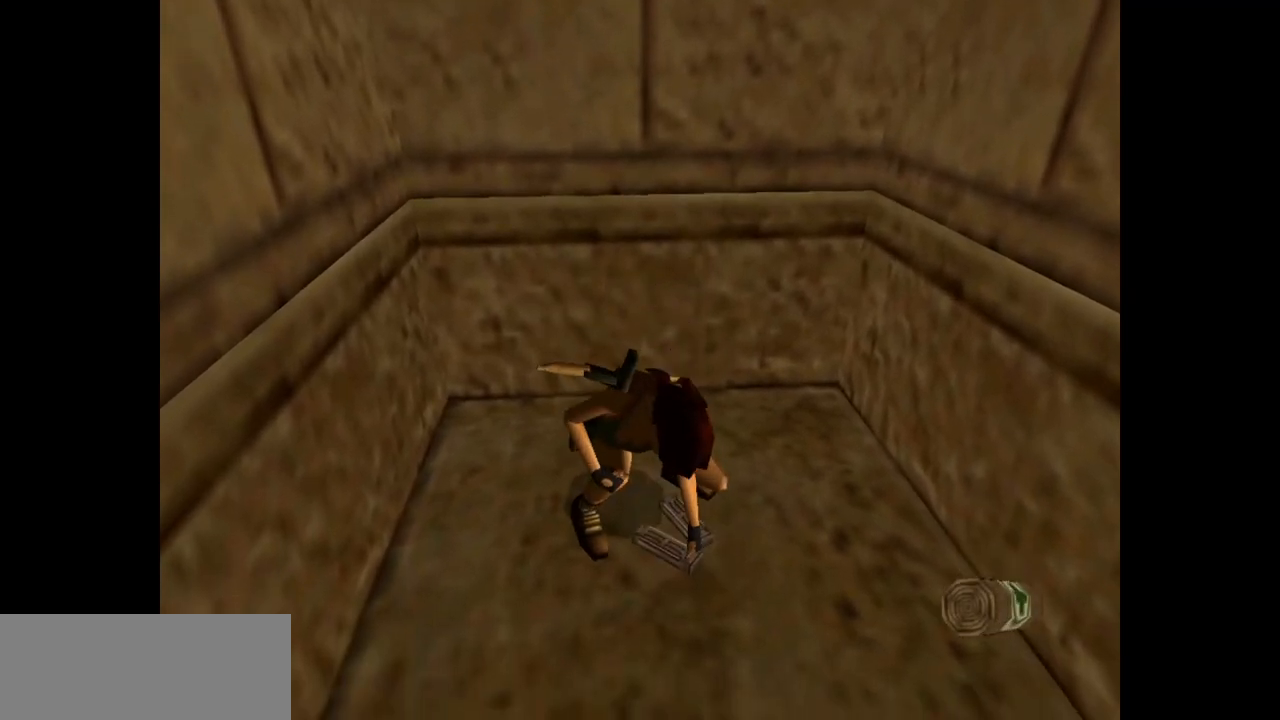
{"keys": ["right", "up"], "events": [[267, "action", "up"], [367, "right", "down"], [367, "up", "down"]]}
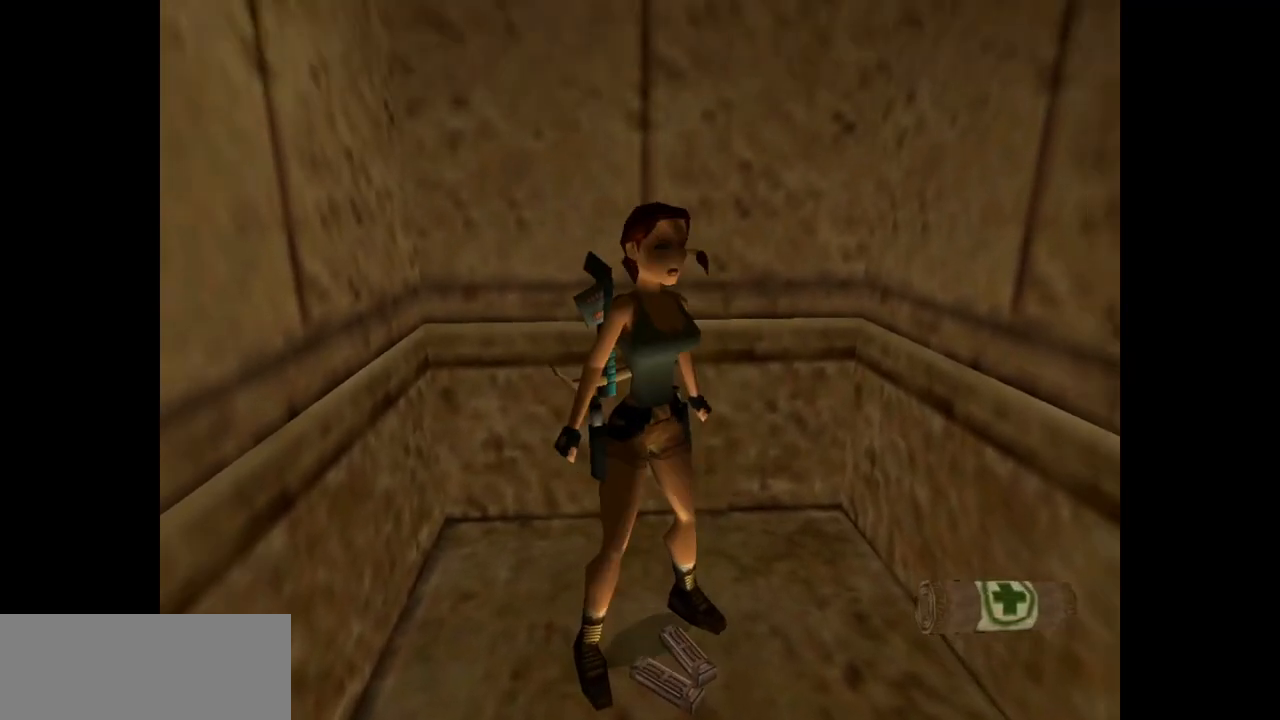
{"keys": ["right", "up"], "events": []}
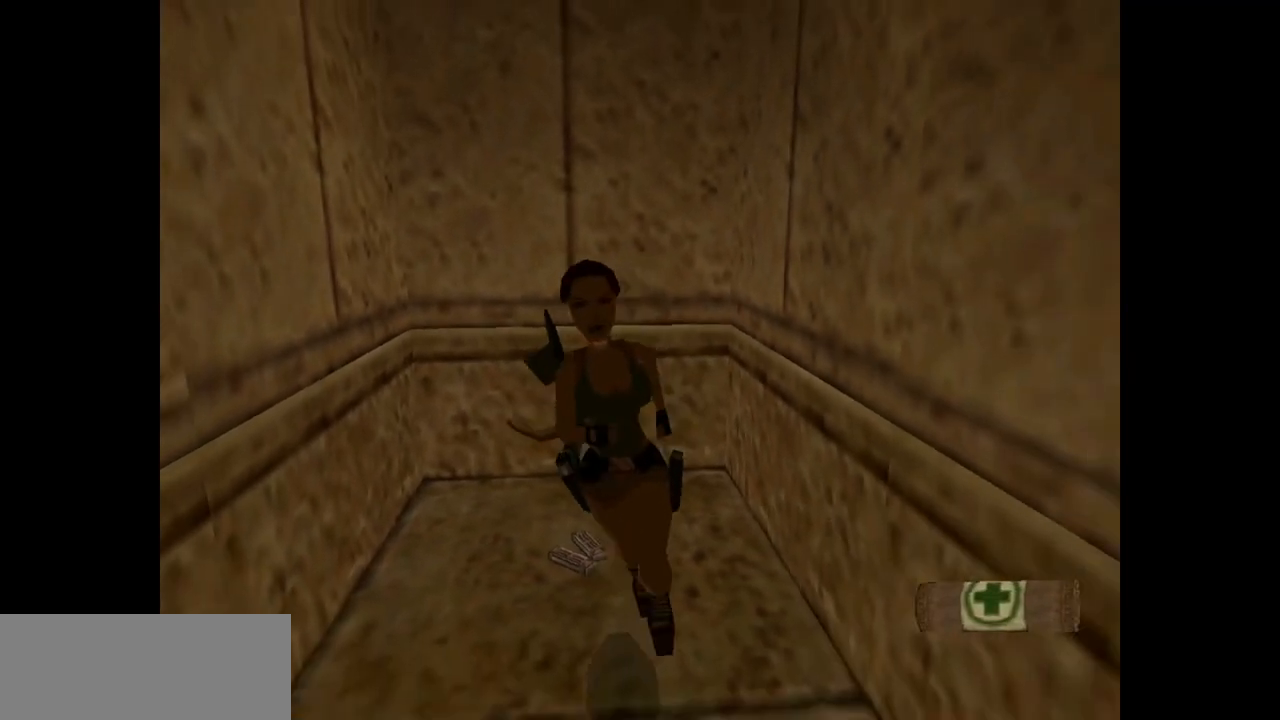
{"keys": ["right", "up"], "events": [[83, "right", "up"], [483, "right", "down"]]}
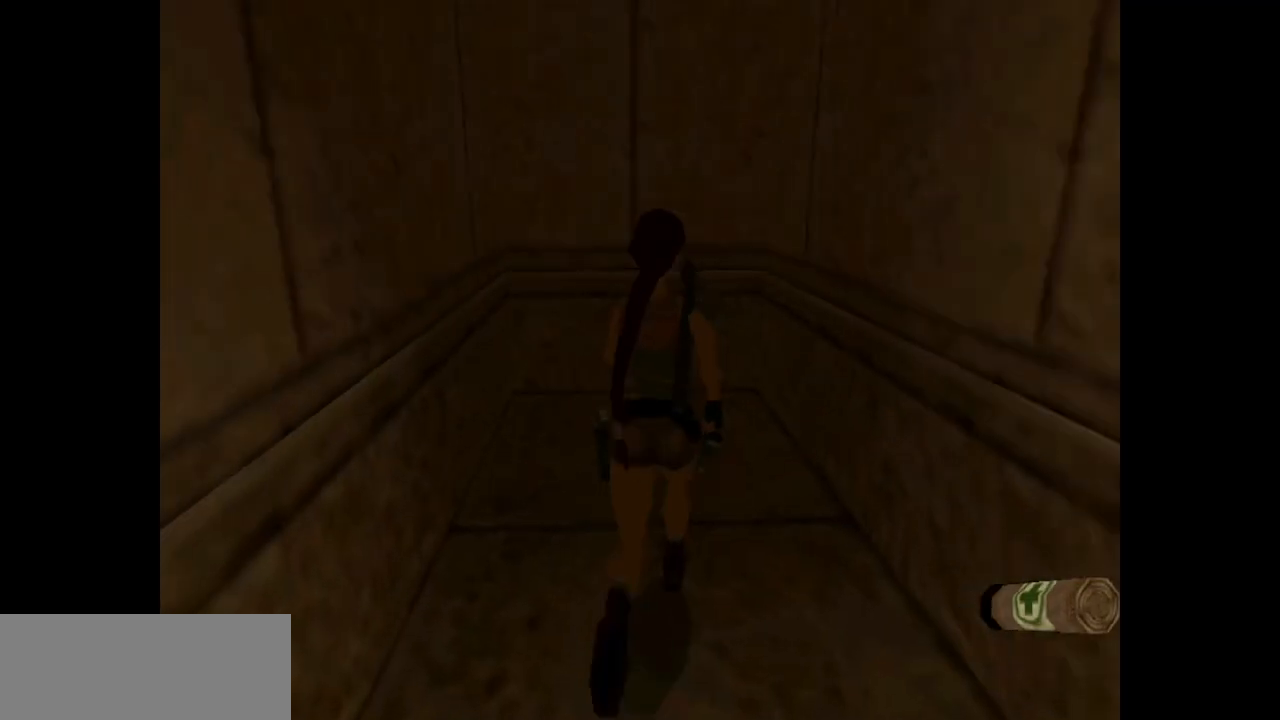
{"keys": ["right", "up"], "events": []}
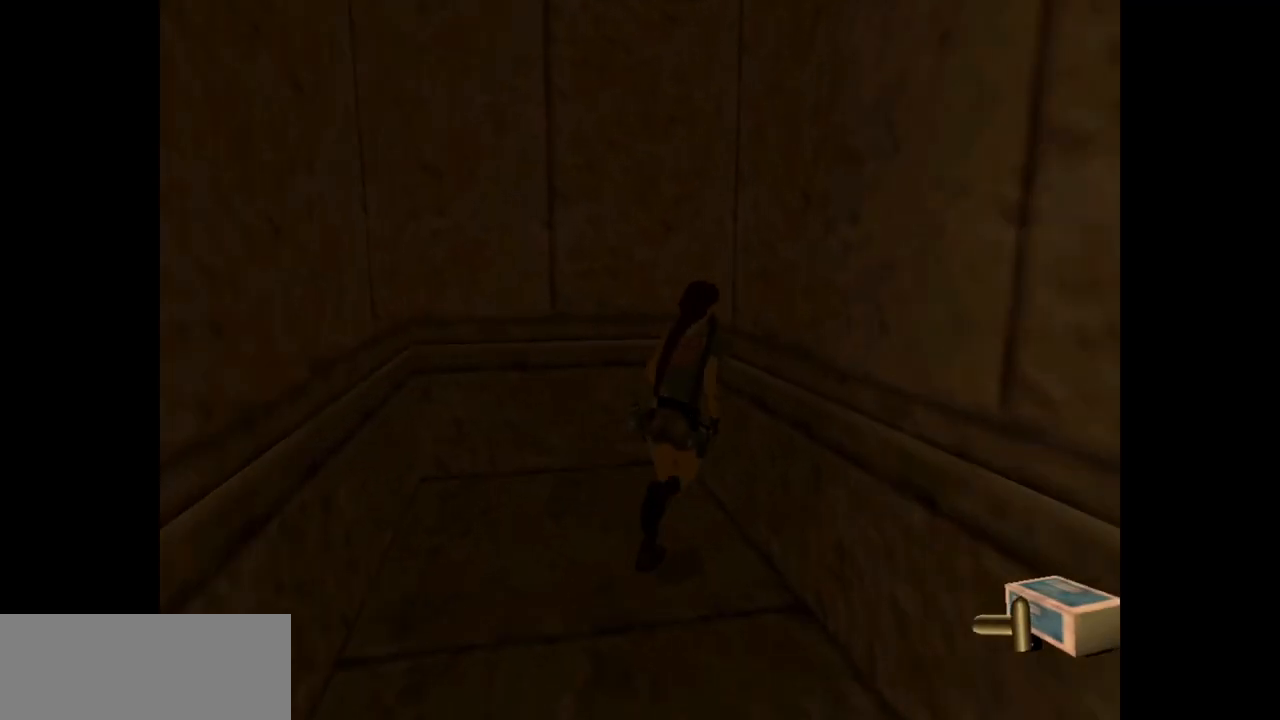
{"keys": ["jump"], "events": [[100, "up", "up"], [167, "right", "up"], [200, "jump", "down"]]}
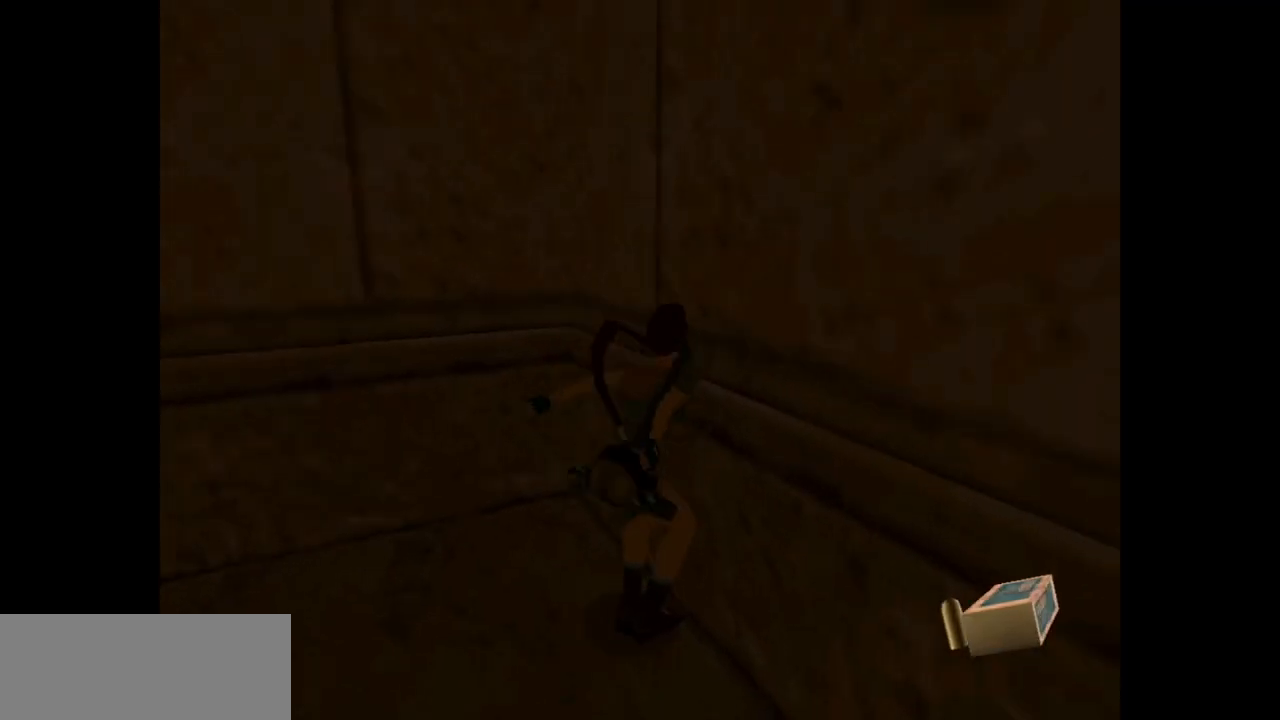
{"keys": ["action"], "events": [[17, "jump", "up"], [150, "action", "down"]]}
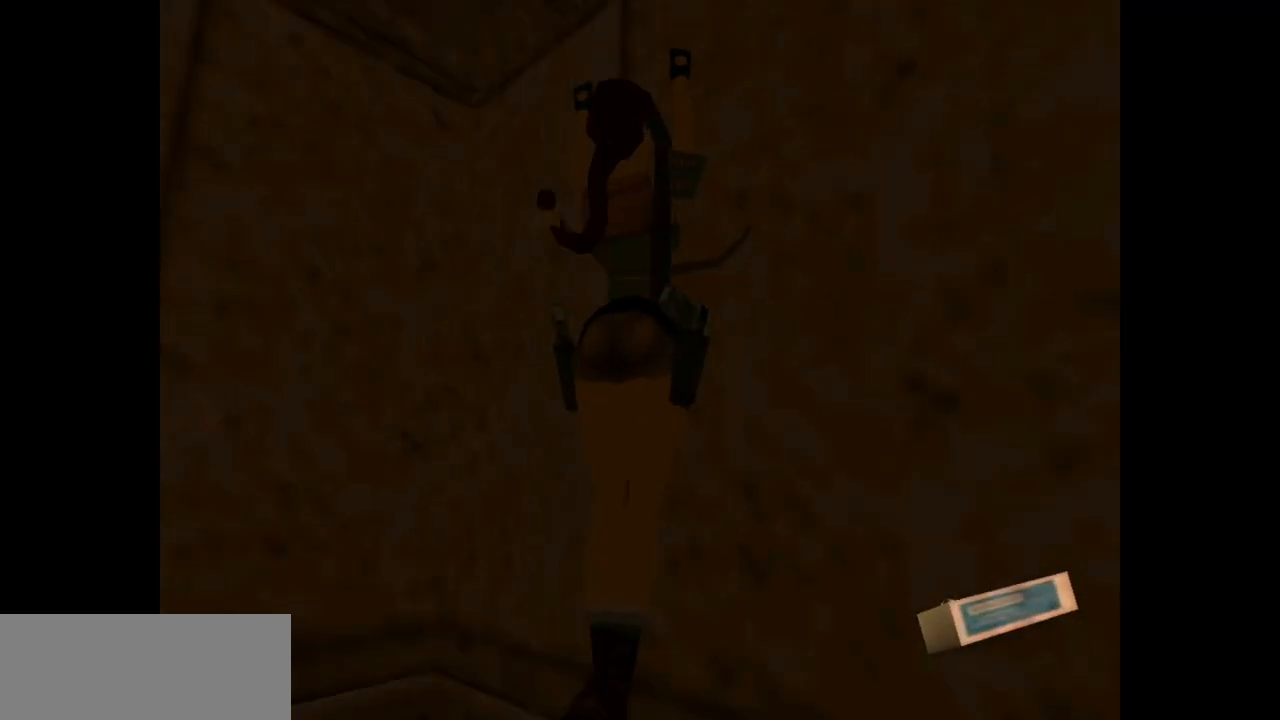
{"keys": ["action", "up"], "events": [[17, "up", "down"]]}
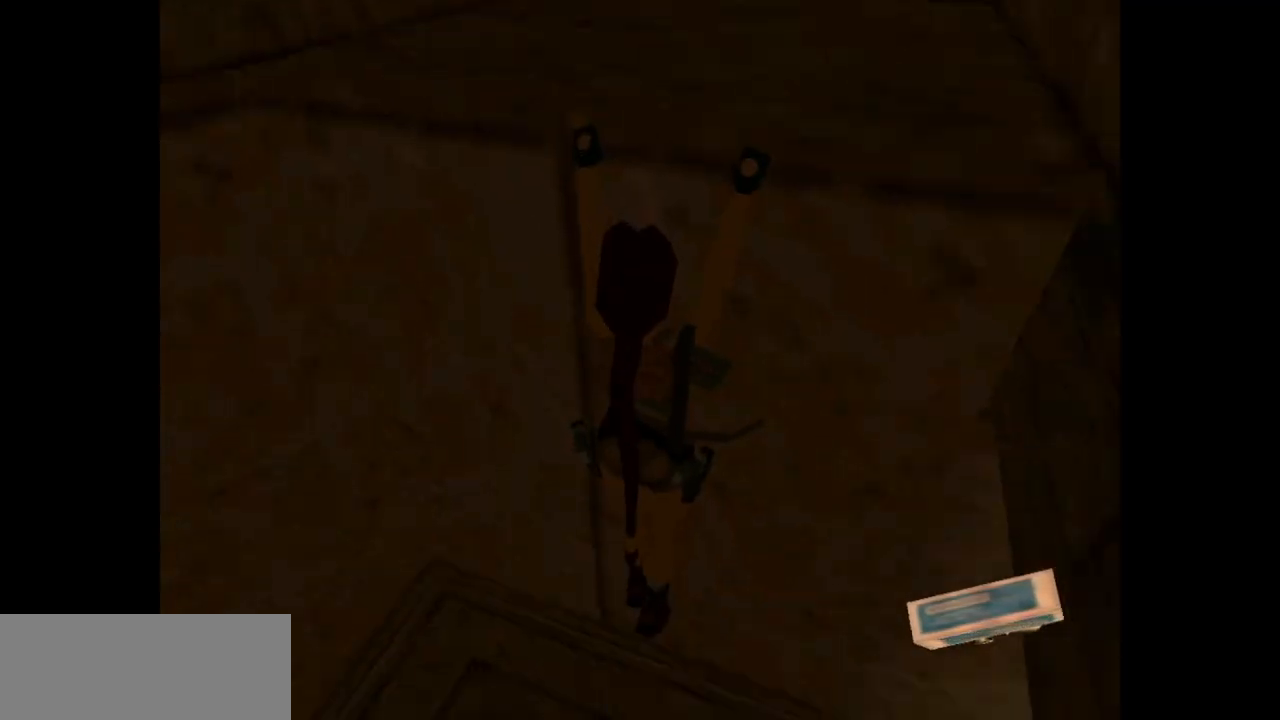
{"keys": ["up"], "events": [[367, "action", "up"]]}
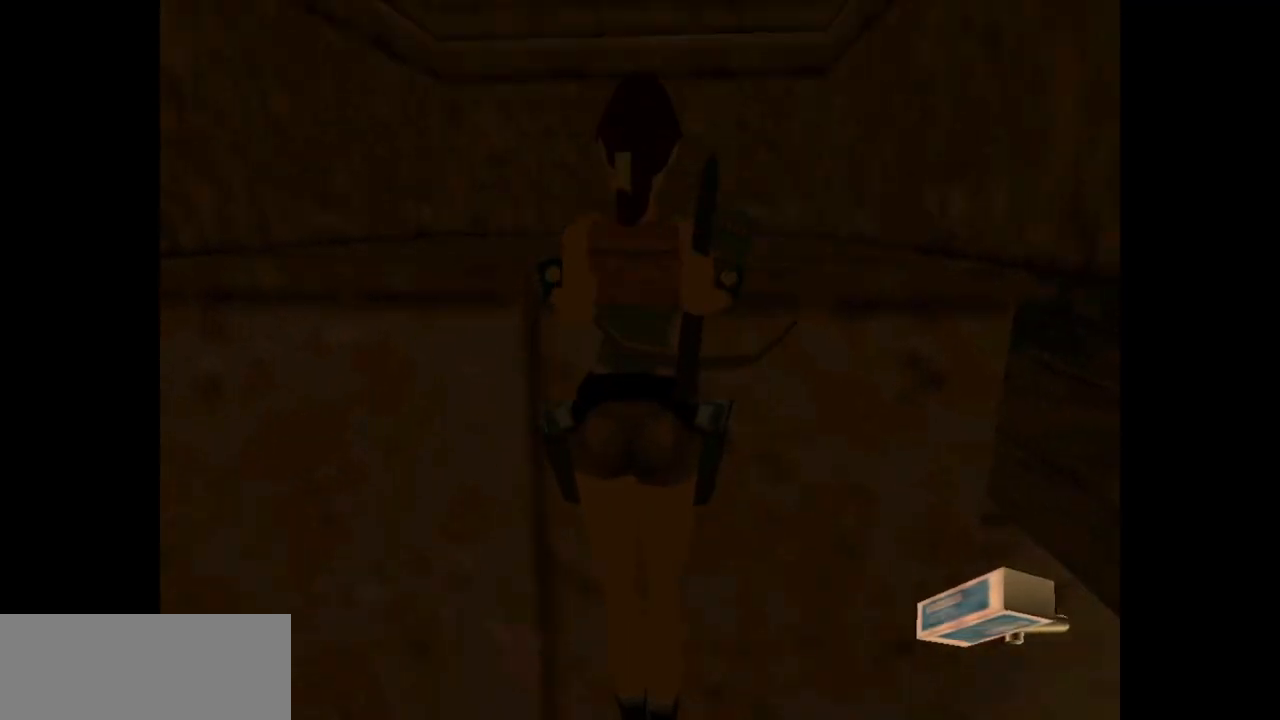
{"keys": ["up"], "events": []}